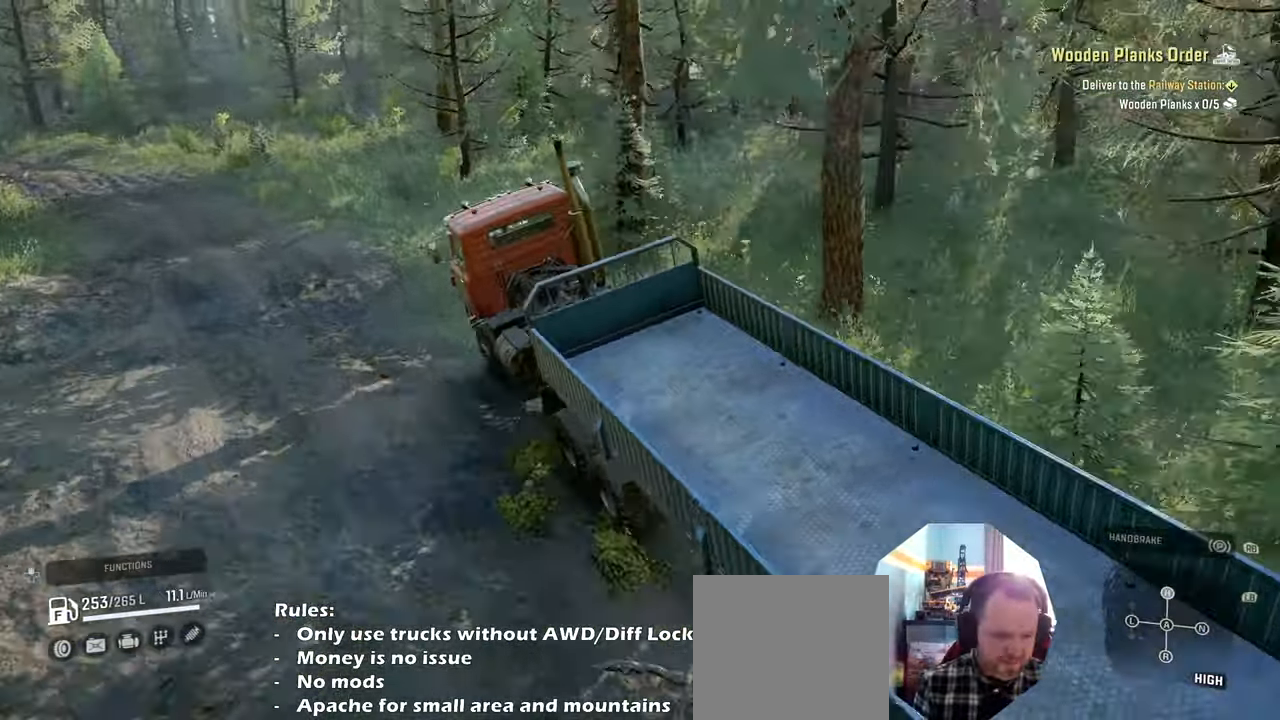
Gameplay with a controller (Xbox layout); each line is a JSON object with the inputs held at the frame after it. "events" lists button and stick changes between this image and that frame as [ms after this image, input, new state], when the widget could be followed in between.
{"buttons": ["R2"], "left_stick": "left", "right_stick": "left", "events": [[100, "right_stick", "center"], [166, "left_stick", "left"], [266, "left_stick", "center"], [400, "left_stick", "left"], [466, "right_stick", "left"]]}
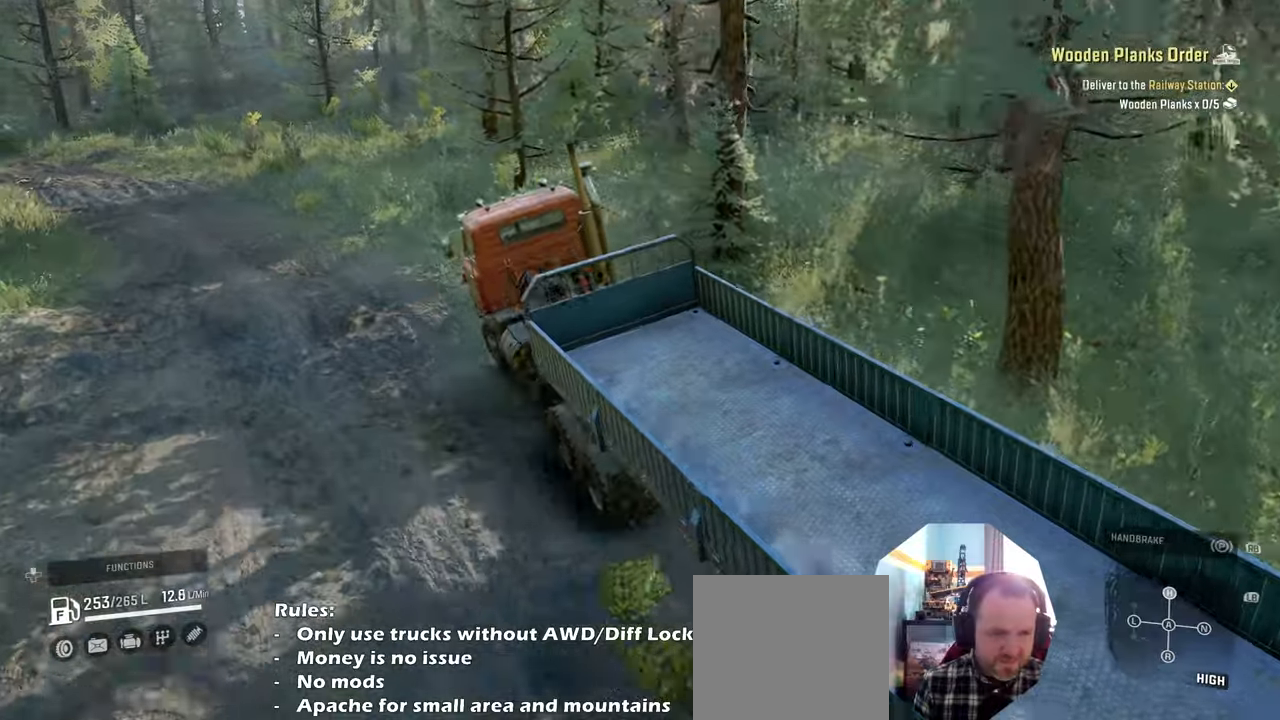
{"buttons": ["R2"], "left_stick": "center", "right_stick": "left", "events": [[166, "left_stick", "center"]]}
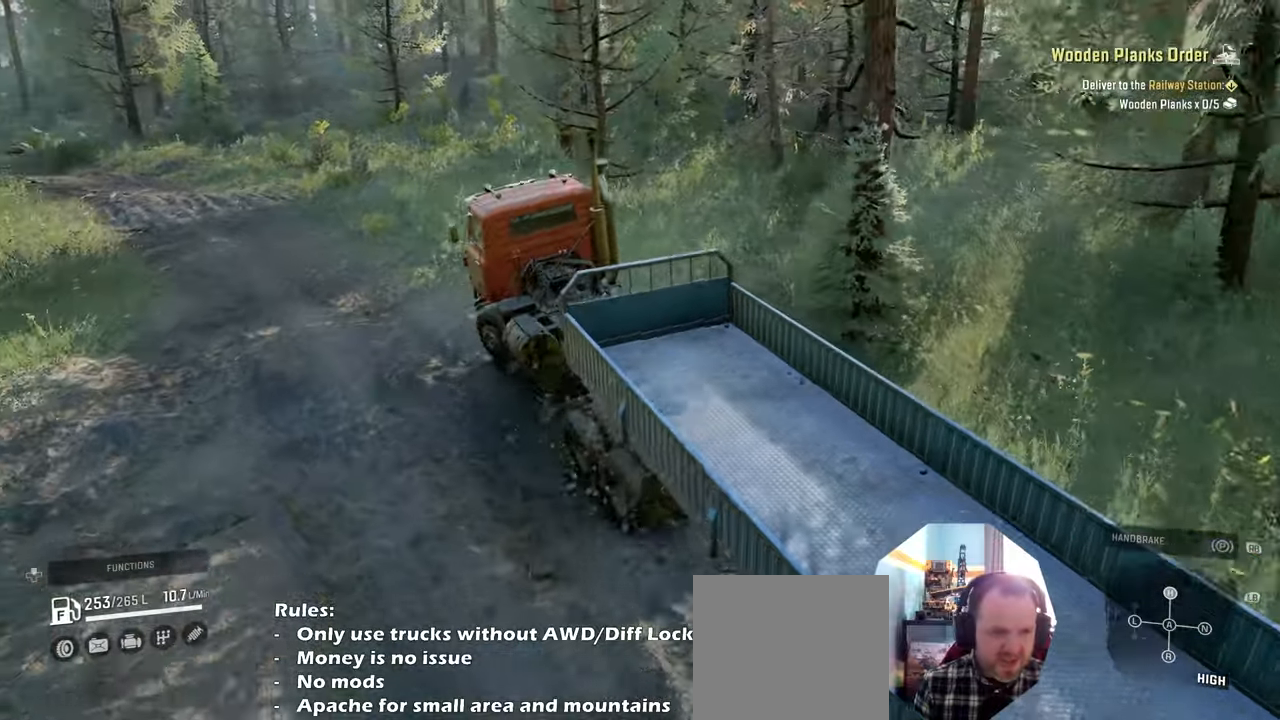
{"buttons": ["R2"], "left_stick": "up-right", "right_stick": "center", "events": [[300, "left_stick", "up-right"], [366, "right_stick", "center"]]}
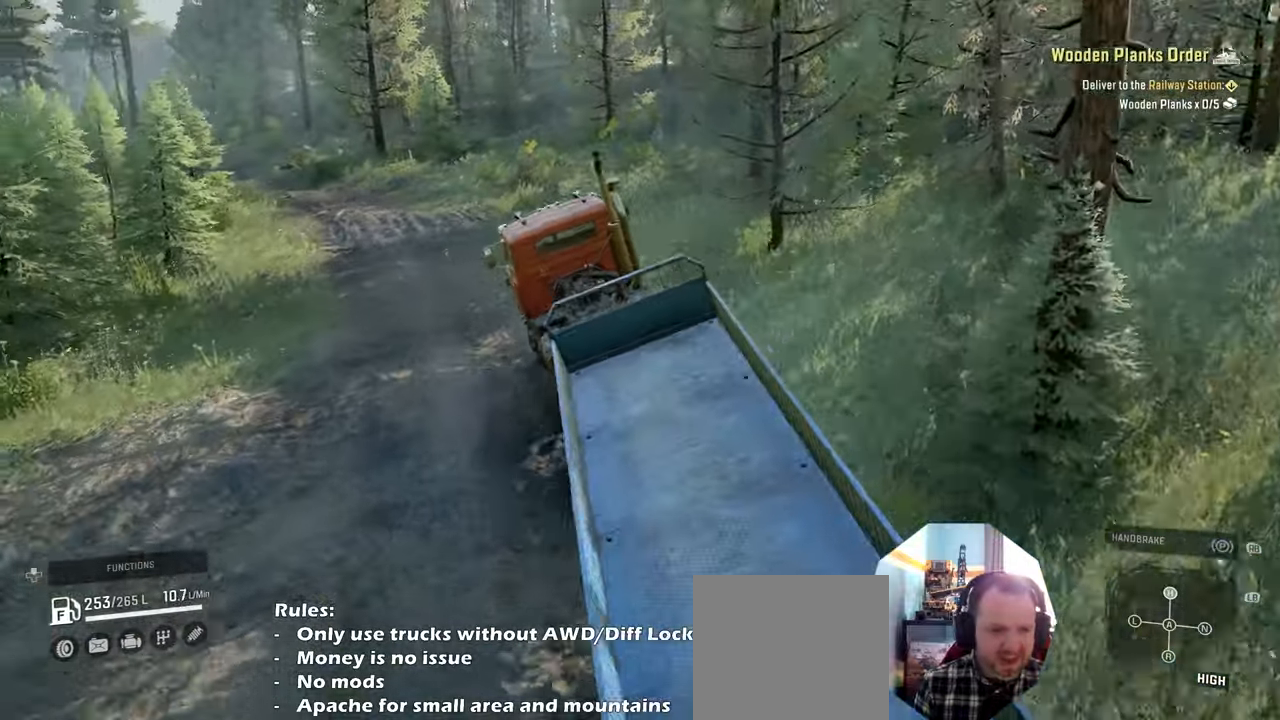
{"buttons": ["R2"], "left_stick": "up-right", "right_stick": "center", "events": [[33, "right_stick", "right"], [433, "right_stick", "center"]]}
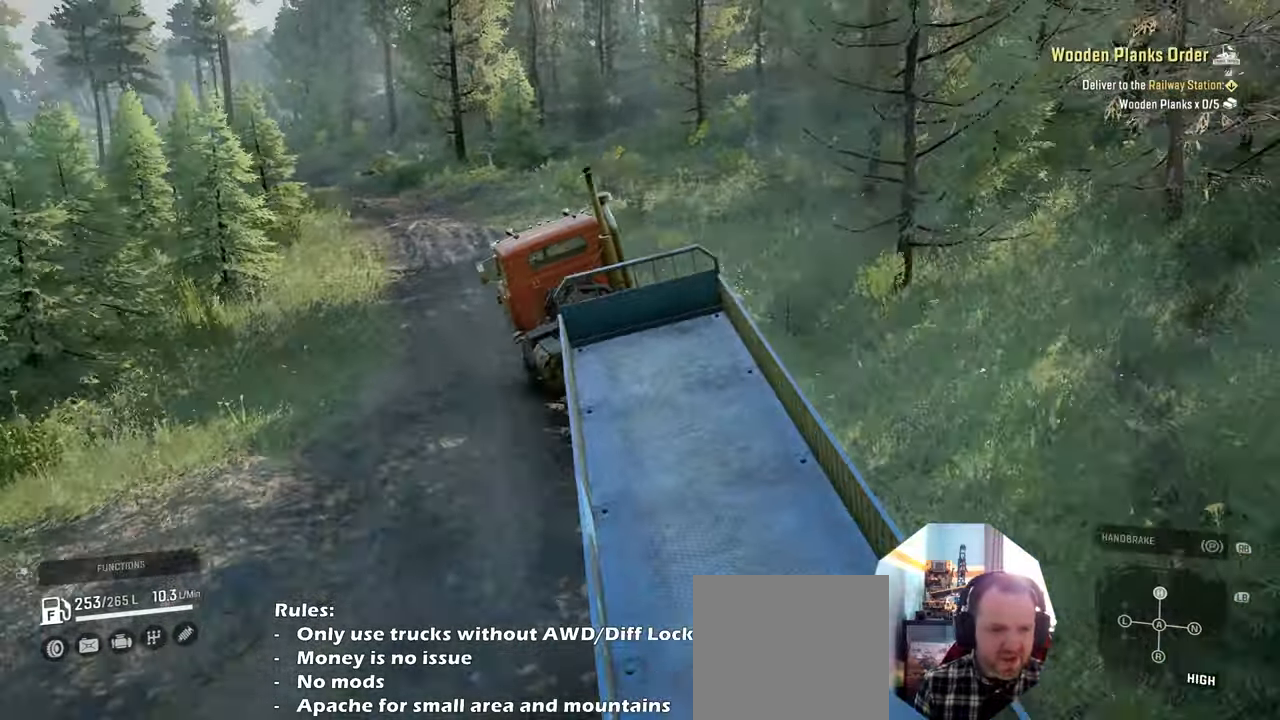
{"buttons": ["R2"], "left_stick": "center", "right_stick": "right", "events": [[66, "left_stick", "center"], [66, "right_stick", "right"]]}
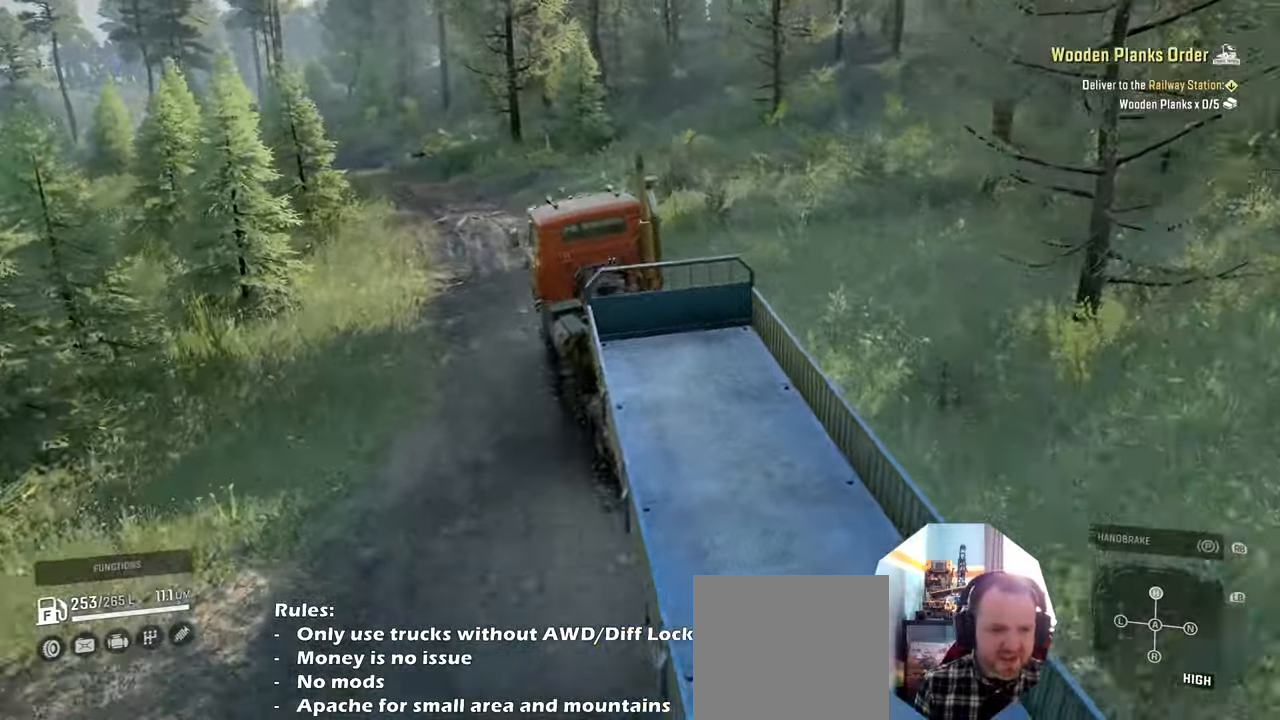
{"buttons": ["R2"], "left_stick": "center", "right_stick": "right", "events": [[133, "left_stick", "up-left"], [333, "left_stick", "center"]]}
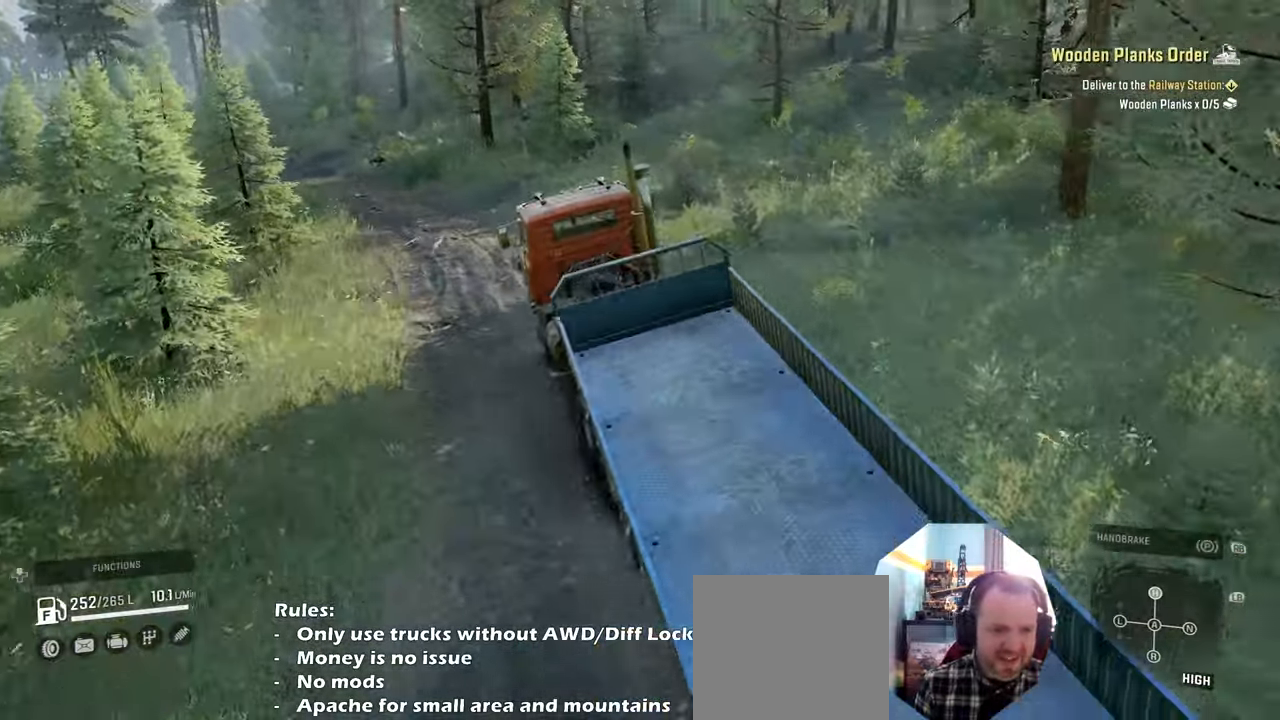
{"buttons": ["R2"], "left_stick": "left", "right_stick": "center", "events": [[233, "right_stick", "center"], [466, "left_stick", "left"]]}
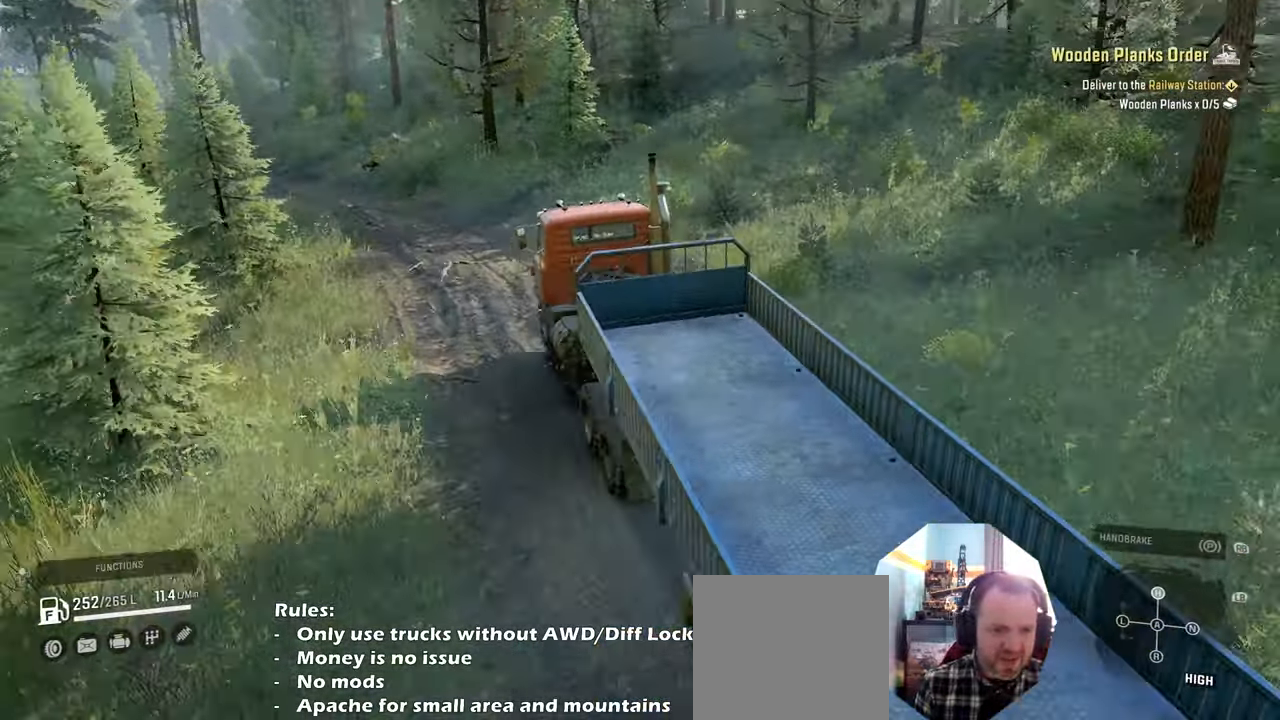
{"buttons": ["R2"], "left_stick": "center", "right_stick": "center", "events": [[66, "right_stick", "up"], [333, "right_stick", "center"], [400, "left_stick", "center"]]}
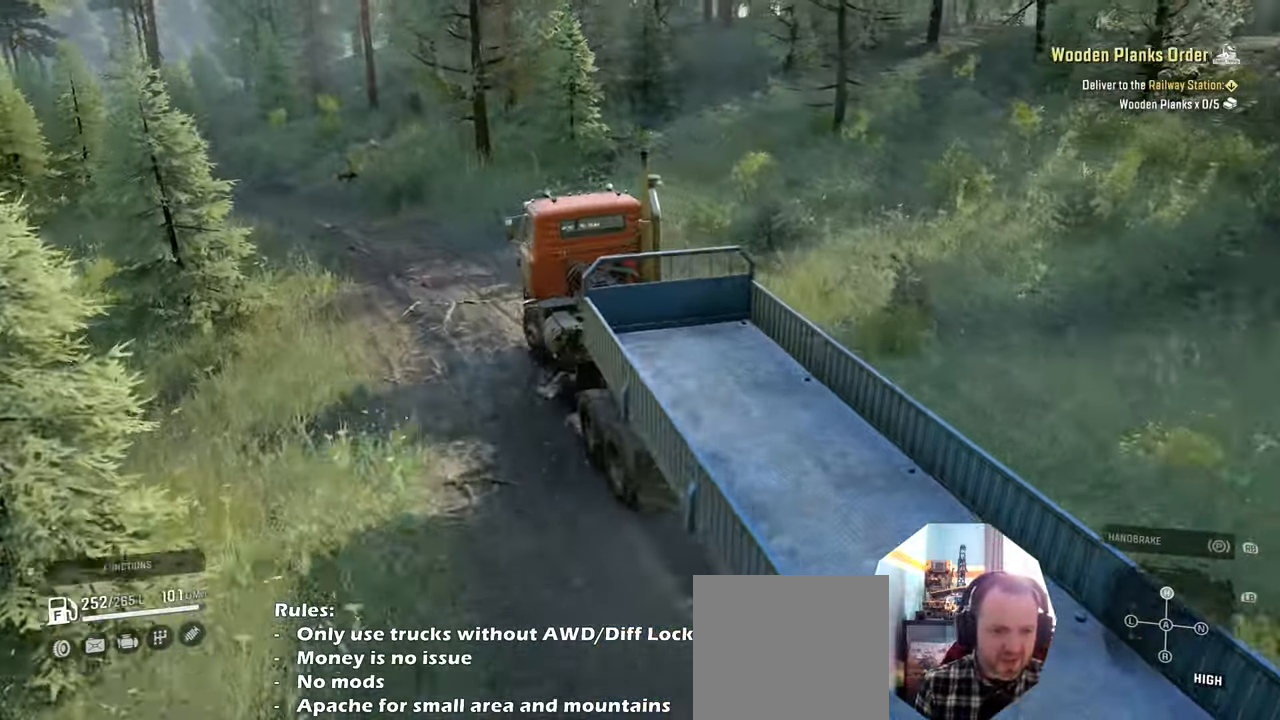
{"buttons": ["R2"], "left_stick": "center", "right_stick": "left", "events": [[300, "right_stick", "left"], [366, "left_stick", "right"], [500, "left_stick", "center"]]}
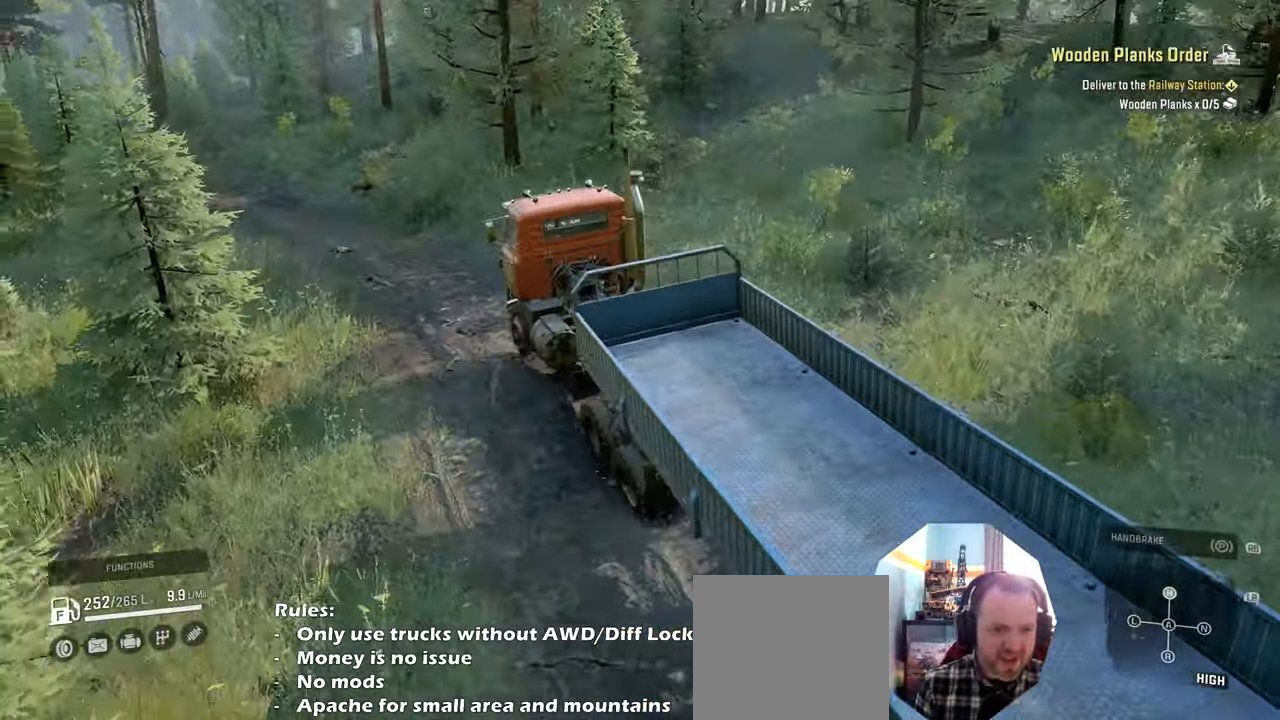
{"buttons": ["R2"], "left_stick": "center", "right_stick": "left", "events": [[333, "left_stick", "left"], [466, "left_stick", "center"]]}
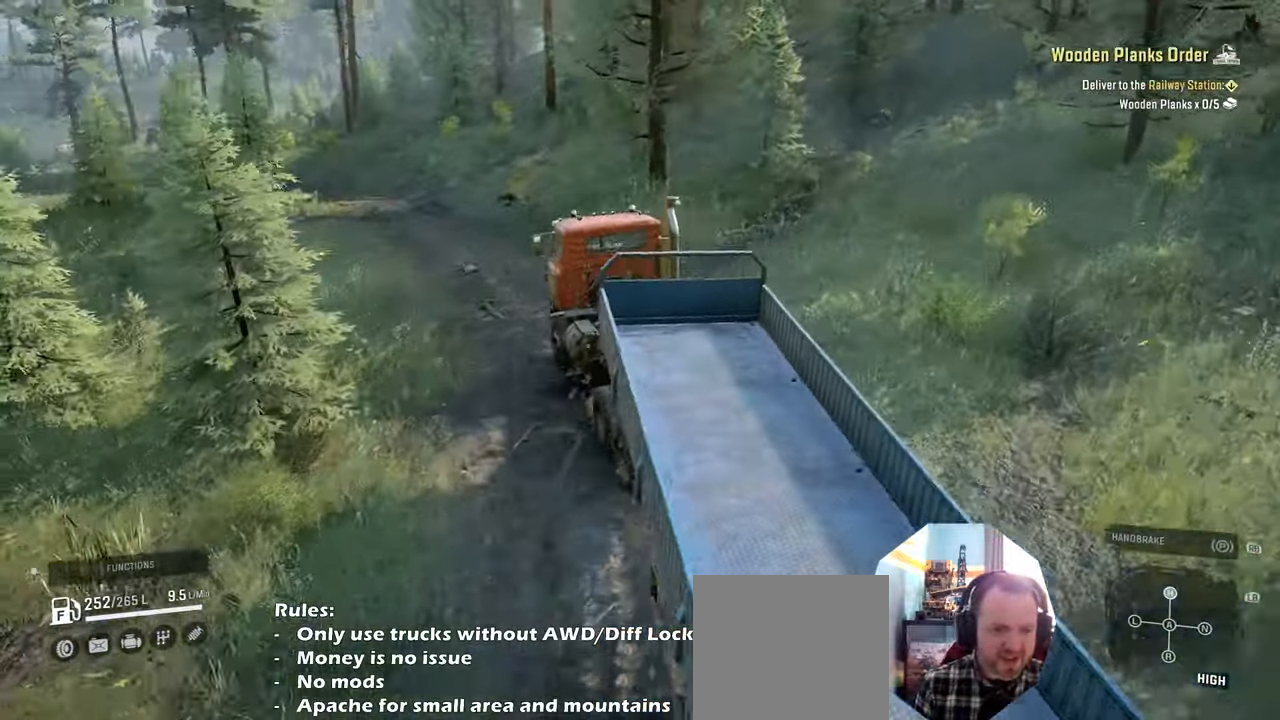
{"buttons": ["R2"], "left_stick": "center", "right_stick": "center", "events": [[133, "right_stick", "down-left"], [233, "right_stick", "center"]]}
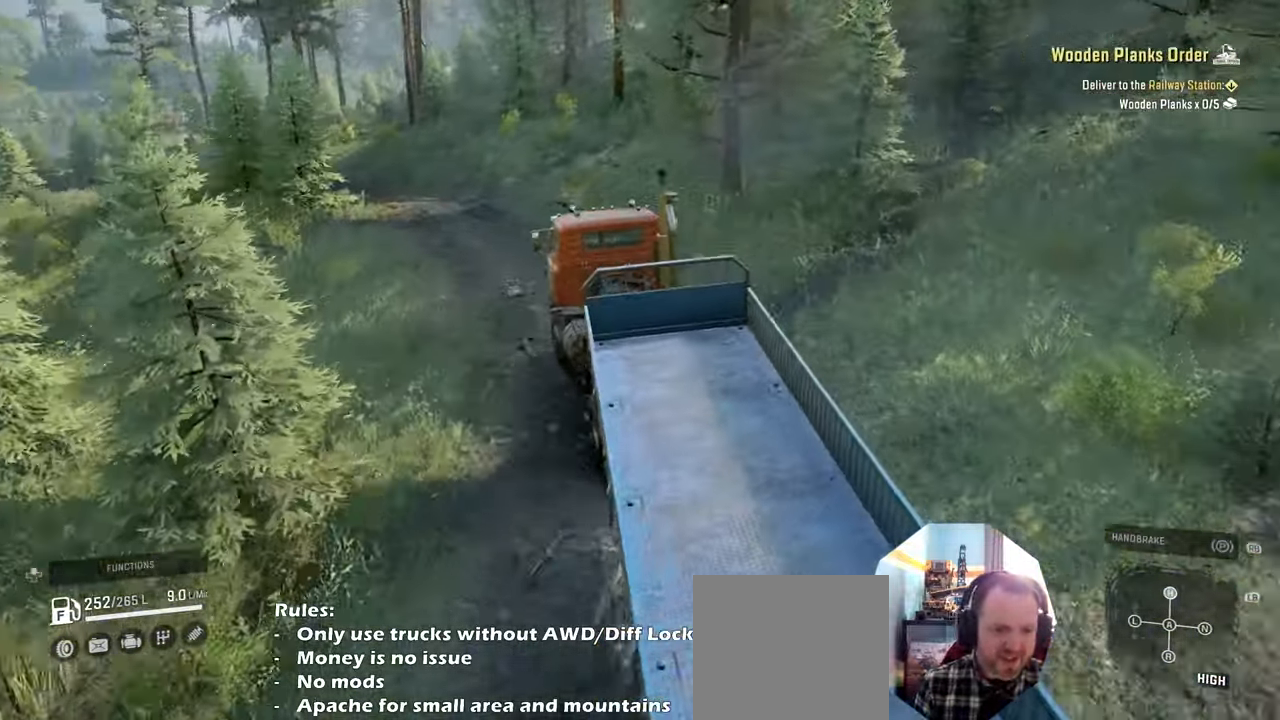
{"buttons": ["R2"], "left_stick": "center", "right_stick": "down-right", "events": [[66, "right_stick", "down"], [133, "right_stick", "down-right"], [233, "left_stick", "right"], [466, "left_stick", "center"]]}
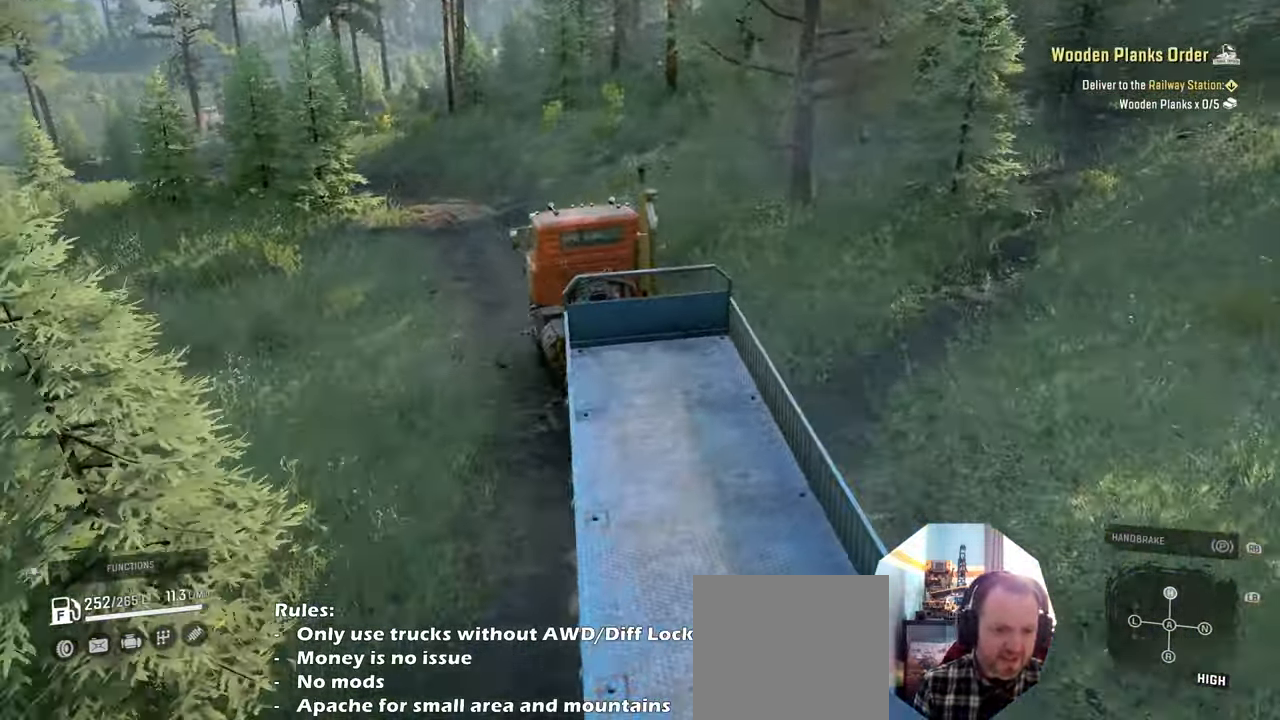
{"buttons": ["R2"], "left_stick": "center", "right_stick": "down-right", "events": [[433, "left_stick", "left"], [500, "left_stick", "center"]]}
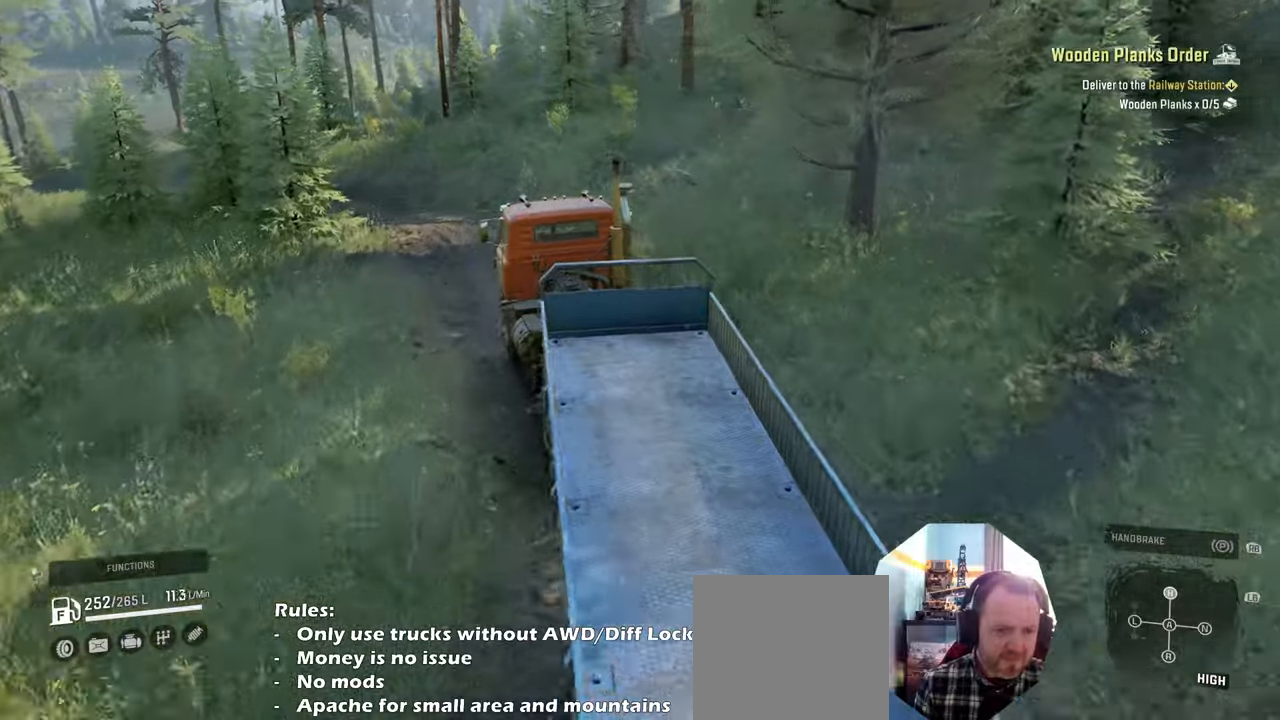
{"buttons": ["R2"], "left_stick": "up", "right_stick": "down-right", "events": [[366, "left_stick", "up"]]}
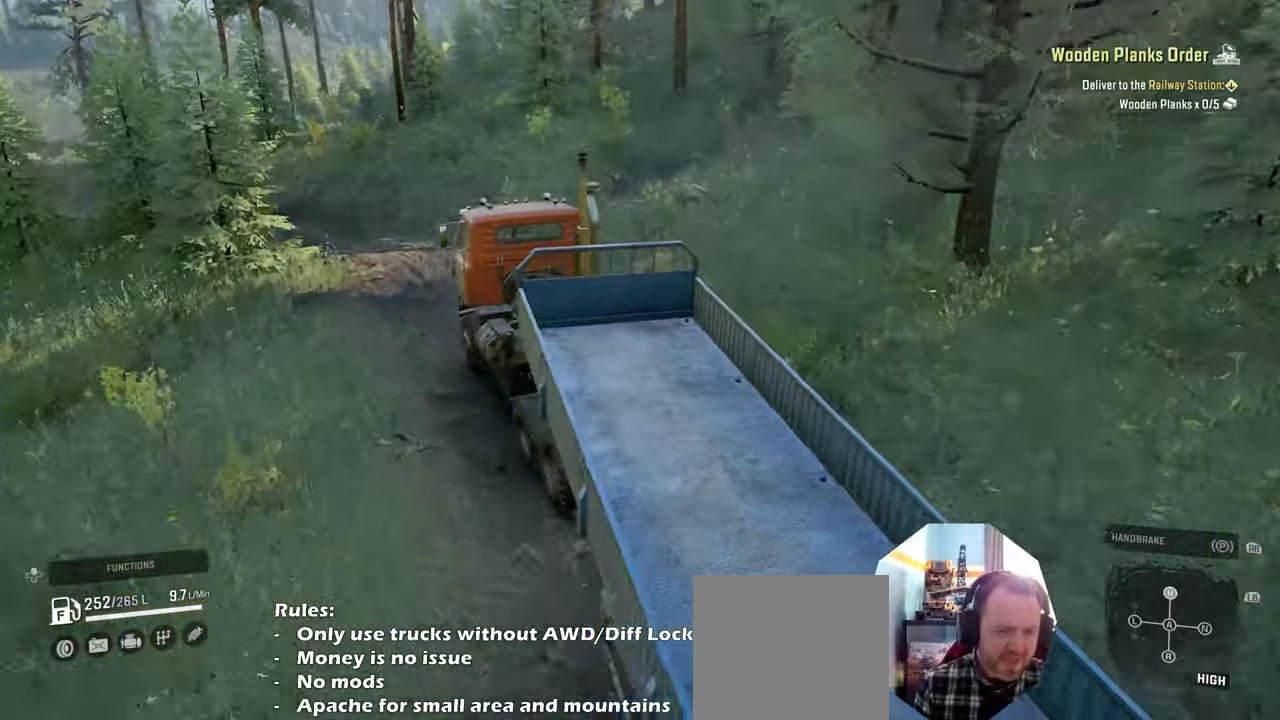
{"buttons": ["R2"], "left_stick": "center", "right_stick": "left", "events": [[133, "right_stick", "up-right"], [166, "left_stick", "center"], [366, "right_stick", "up-left"], [433, "right_stick", "left"]]}
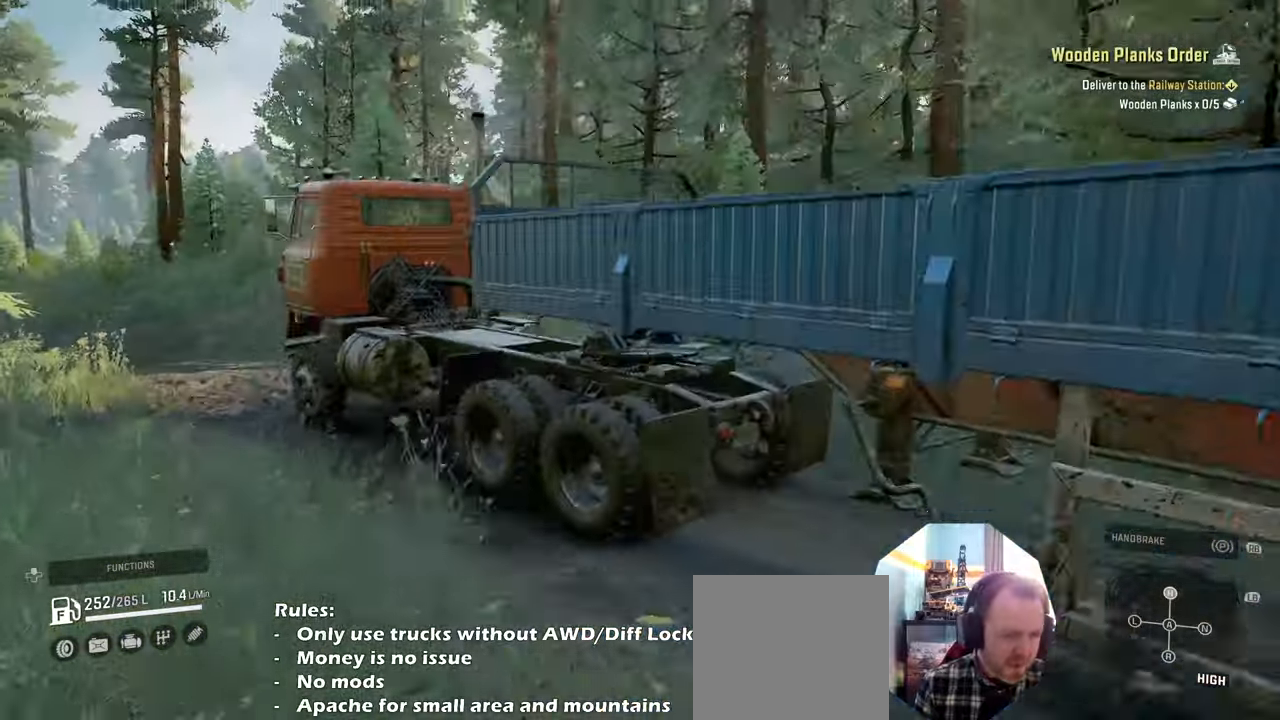
{"buttons": ["R2"], "left_stick": "up-left", "right_stick": "down", "events": [[200, "right_stick", "down"], [400, "left_stick", "left"], [466, "left_stick", "up-left"]]}
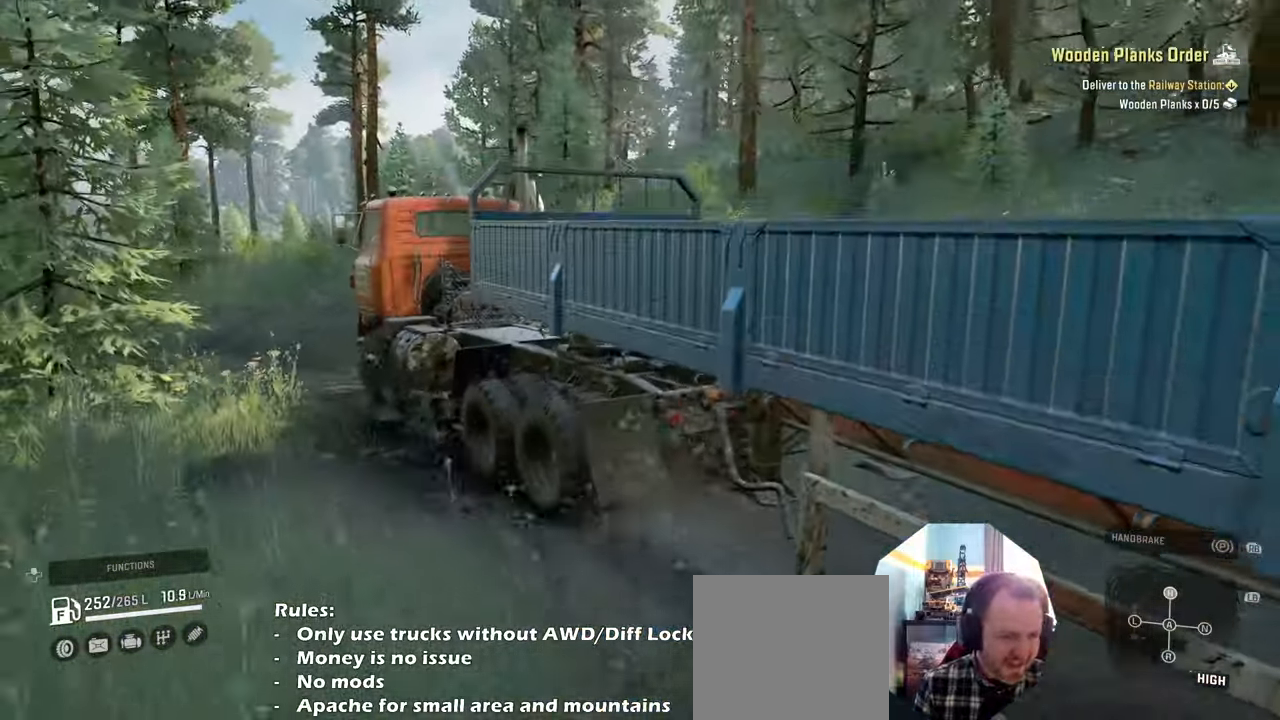
{"buttons": ["R2"], "left_stick": "left", "right_stick": "down-left", "events": [[133, "right_stick", "left"], [200, "left_stick", "left"], [266, "right_stick", "down-left"]]}
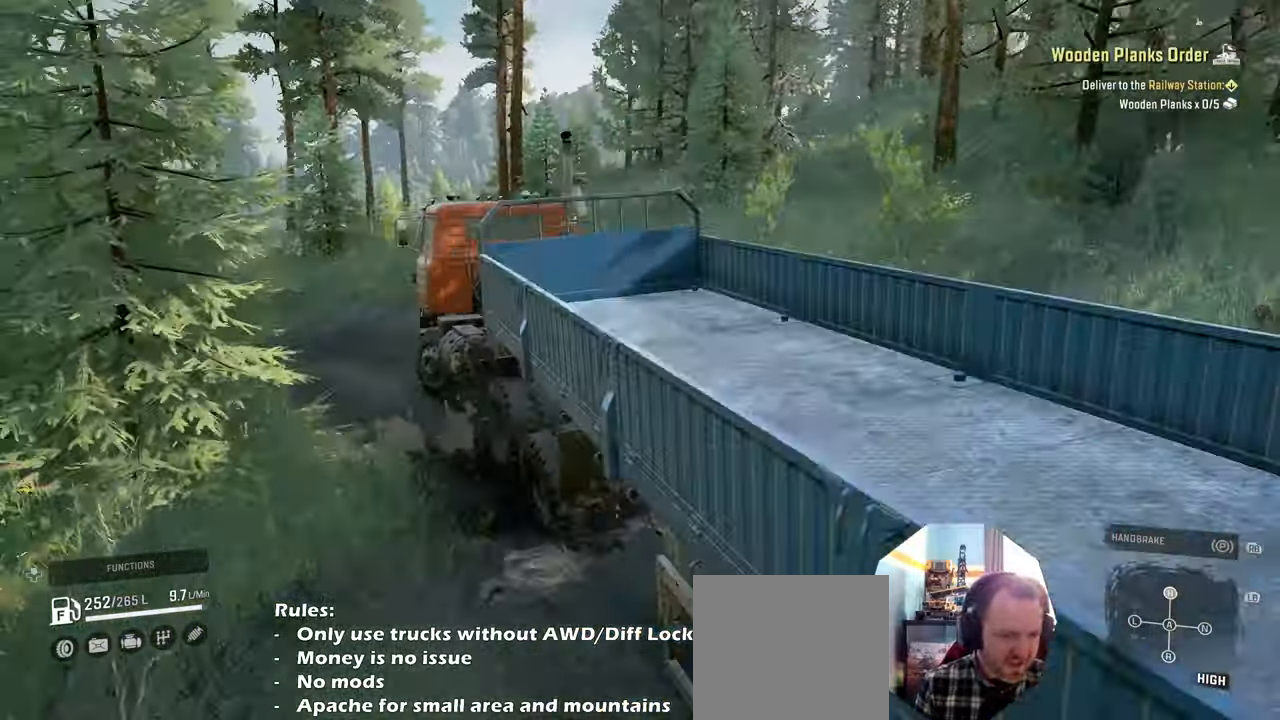
{"buttons": ["R2"], "left_stick": "center", "right_stick": "left", "events": [[100, "right_stick", "left"], [166, "left_stick", "center"], [333, "left_stick", "left"], [500, "left_stick", "center"]]}
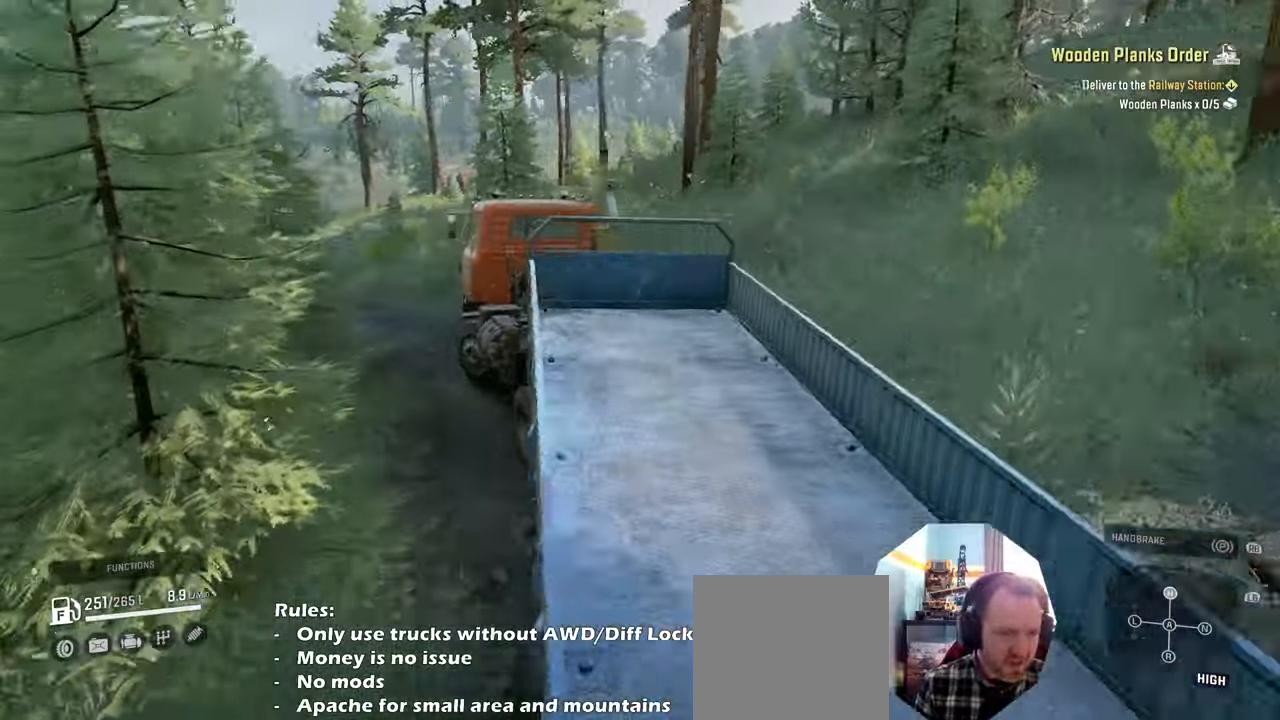
{"buttons": ["R2"], "left_stick": "center", "right_stick": "down-right", "events": [[133, "left_stick", "right"], [133, "right_stick", "down-left"], [233, "right_stick", "center"], [333, "right_stick", "down-right"], [366, "left_stick", "center"]]}
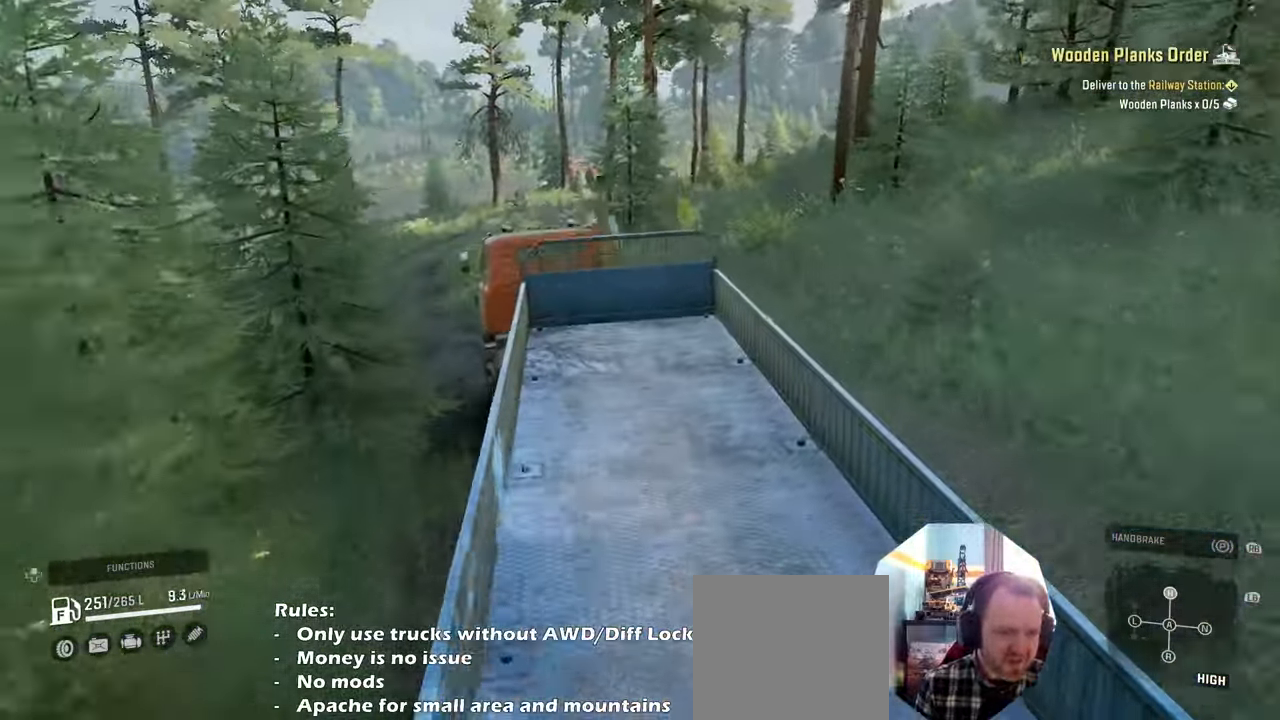
{"buttons": ["R2"], "left_stick": "right", "right_stick": "down-right", "events": [[100, "left_stick", "left"], [500, "left_stick", "right"]]}
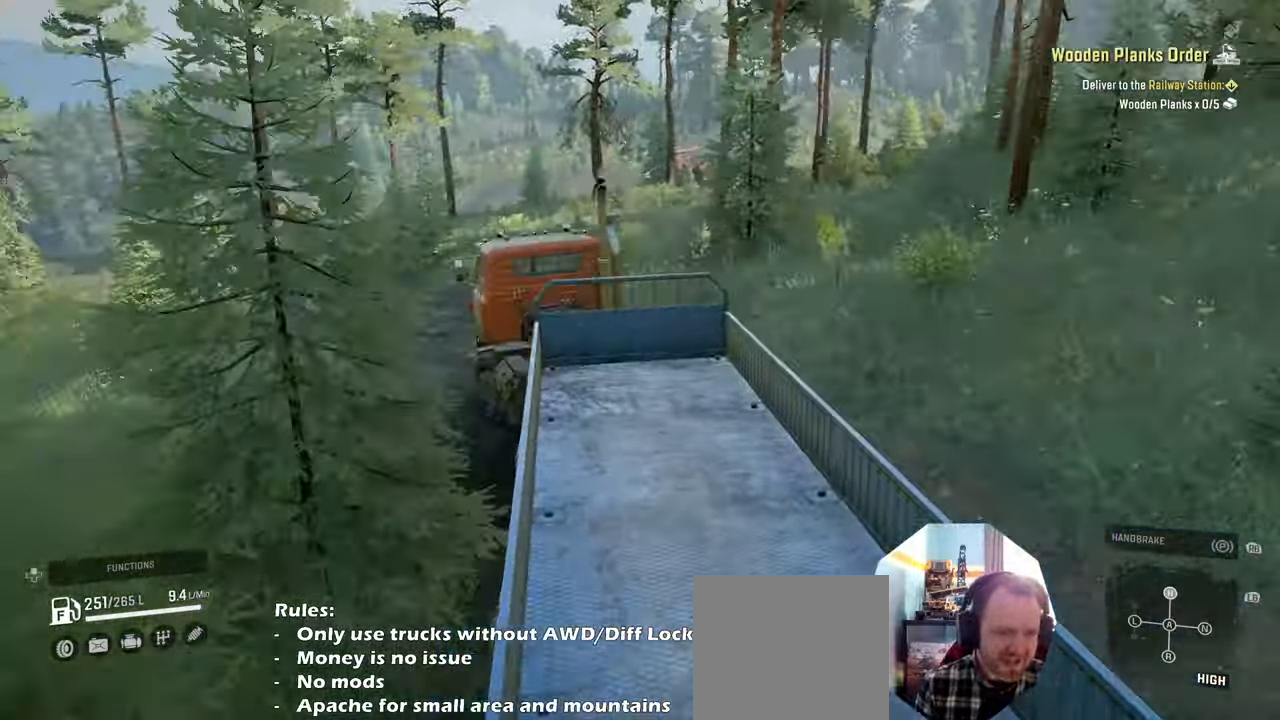
{"buttons": ["R2"], "left_stick": "right", "right_stick": "down-right", "events": []}
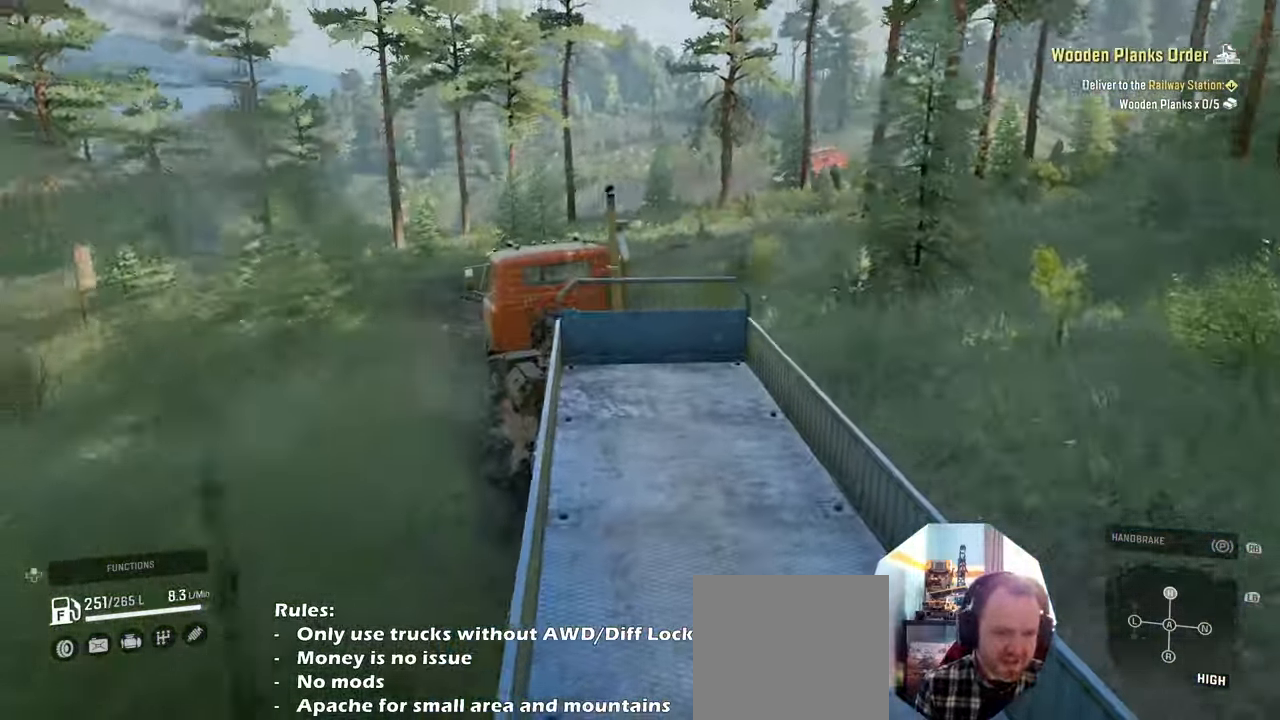
{"buttons": ["R2"], "left_stick": "center", "right_stick": "down-right", "events": [[166, "right_stick", "right"], [433, "left_stick", "center"], [433, "right_stick", "down-right"]]}
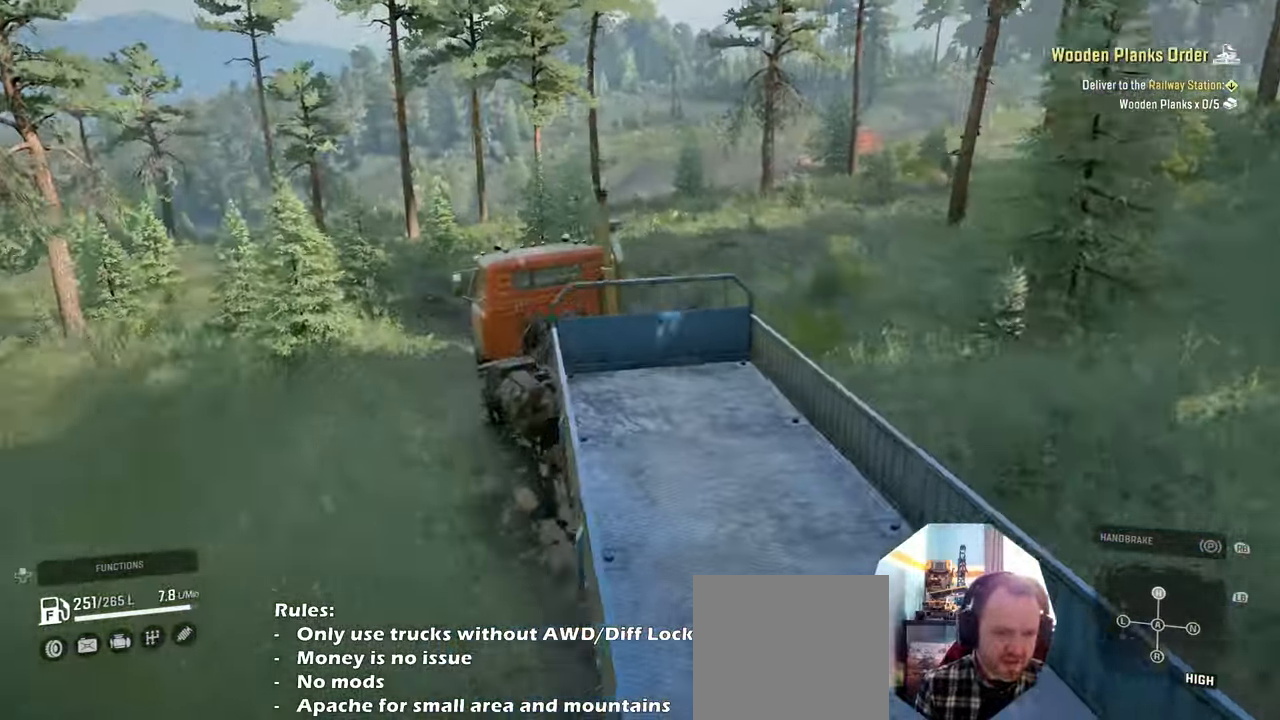
{"buttons": ["R2"], "left_stick": "left", "right_stick": "down-right", "events": [[166, "left_stick", "left"], [233, "left_stick", "center"], [500, "left_stick", "left"]]}
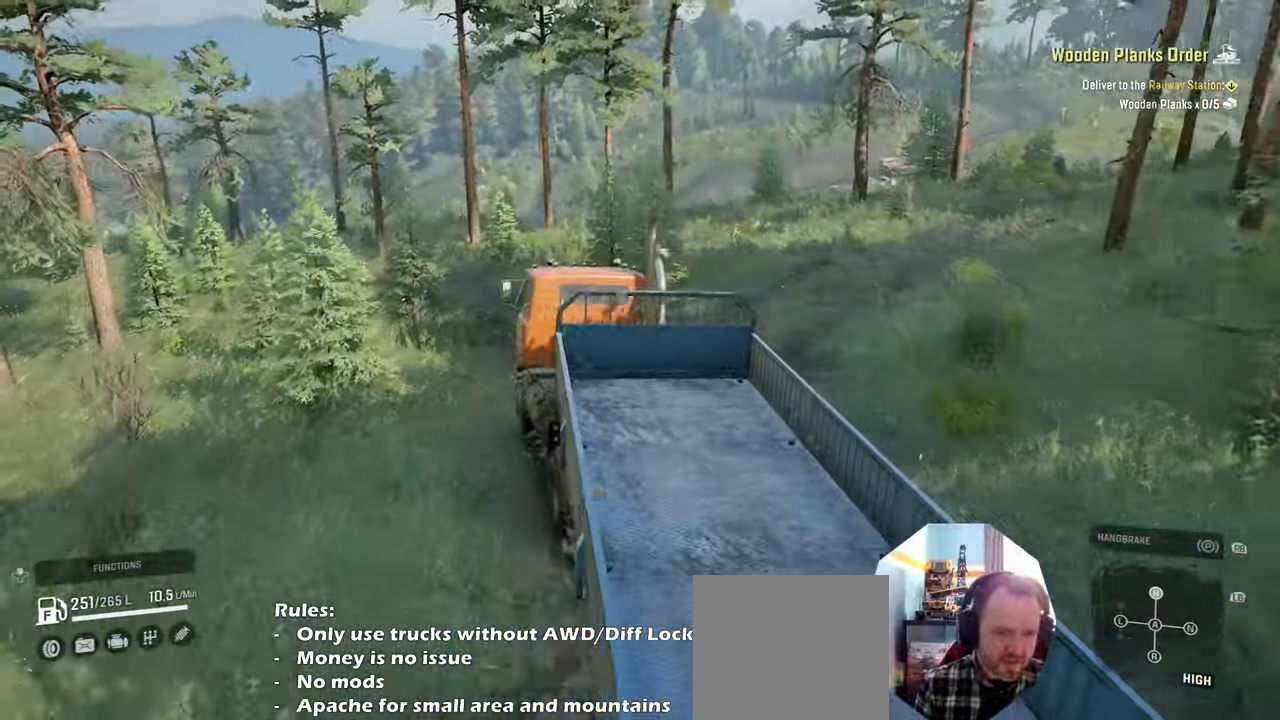
{"buttons": ["R2"], "left_stick": "right", "right_stick": "down-right", "events": [[333, "left_stick", "center"], [466, "left_stick", "right"]]}
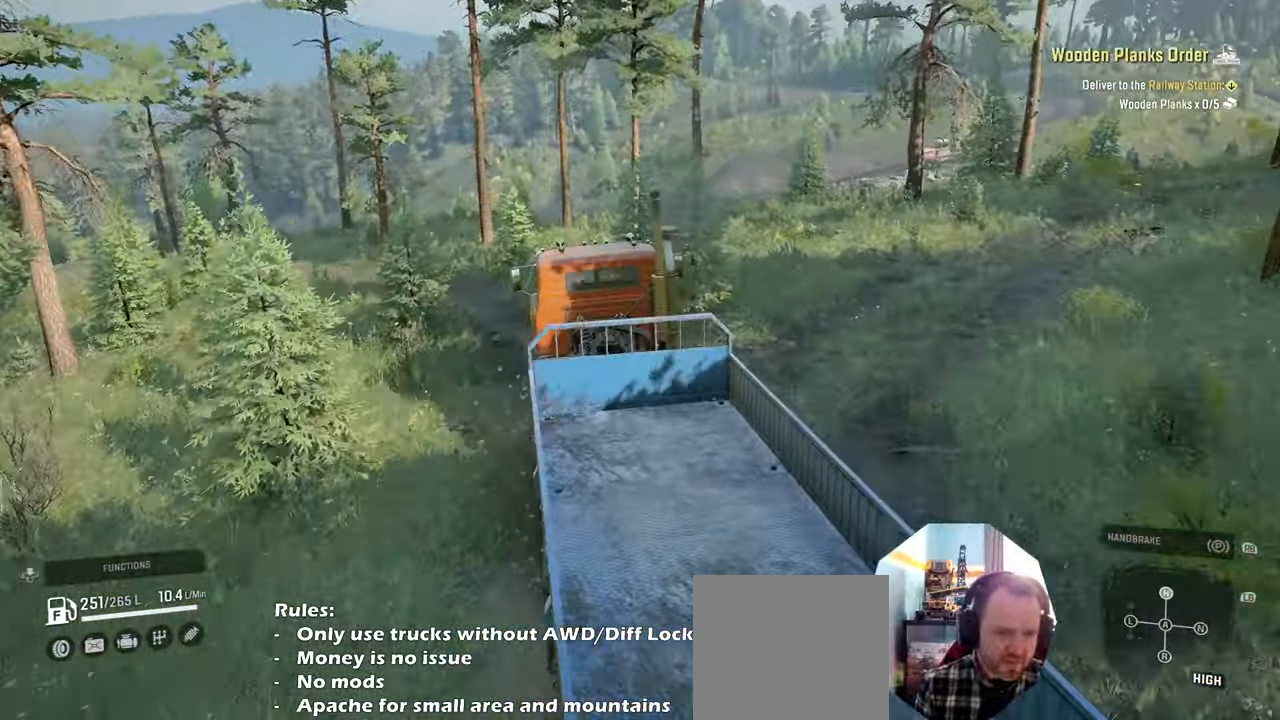
{"buttons": ["R2"], "left_stick": "up-left", "right_stick": "center", "events": [[166, "left_stick", "up-left"], [300, "right_stick", "center"]]}
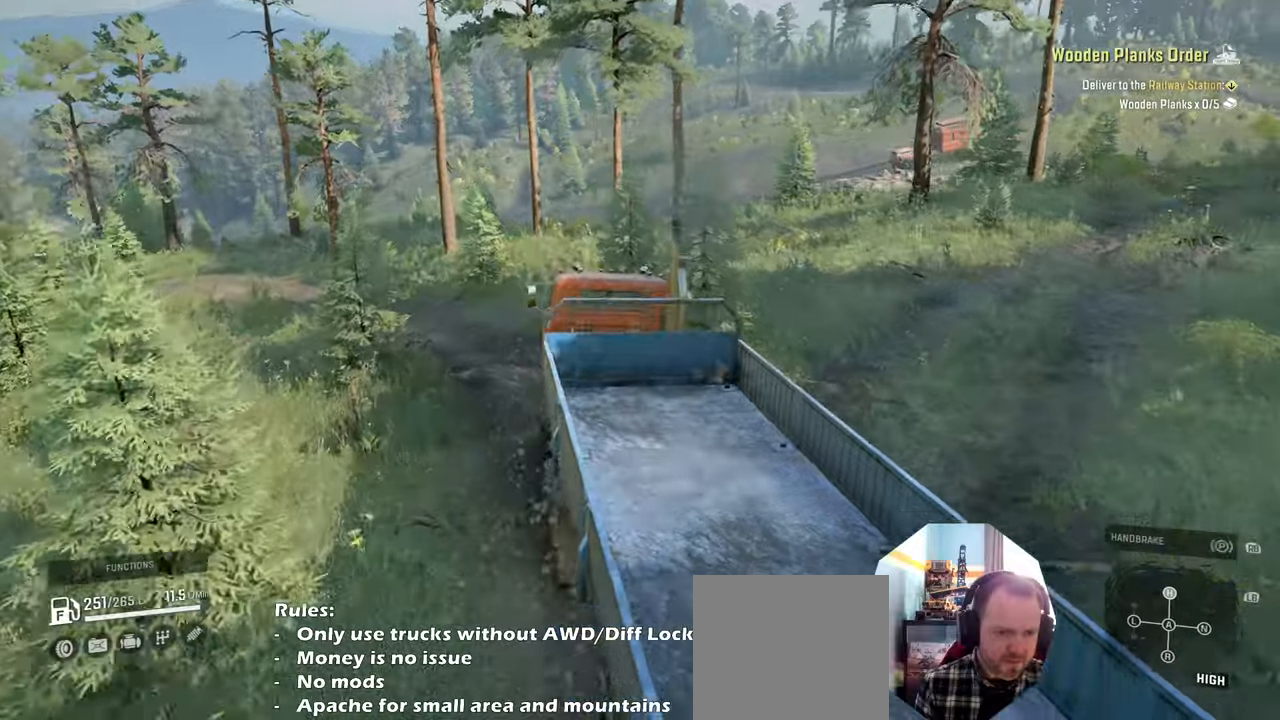
{"buttons": ["R2"], "left_stick": "center", "right_stick": "center", "events": [[166, "left_stick", "left"], [366, "left_stick", "center"]]}
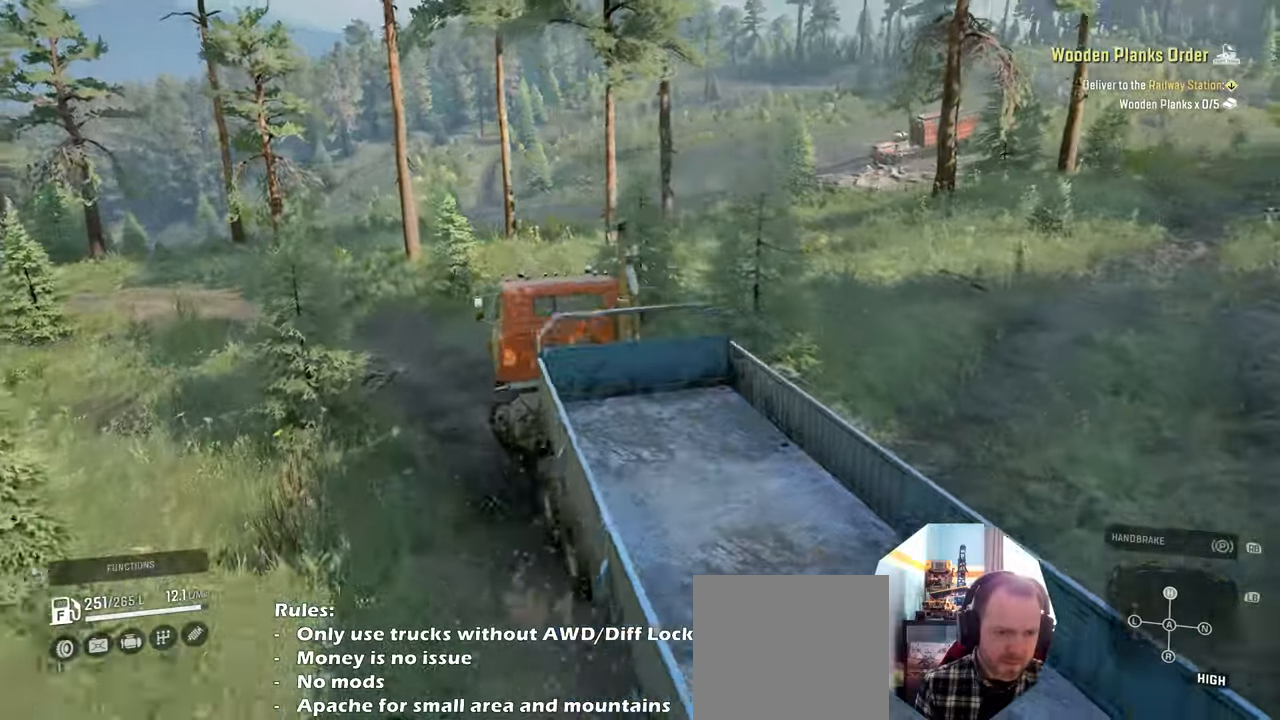
{"buttons": ["R2"], "left_stick": "center", "right_stick": "left", "events": [[33, "left_stick", "right"], [333, "left_stick", "center"], [433, "right_stick", "left"]]}
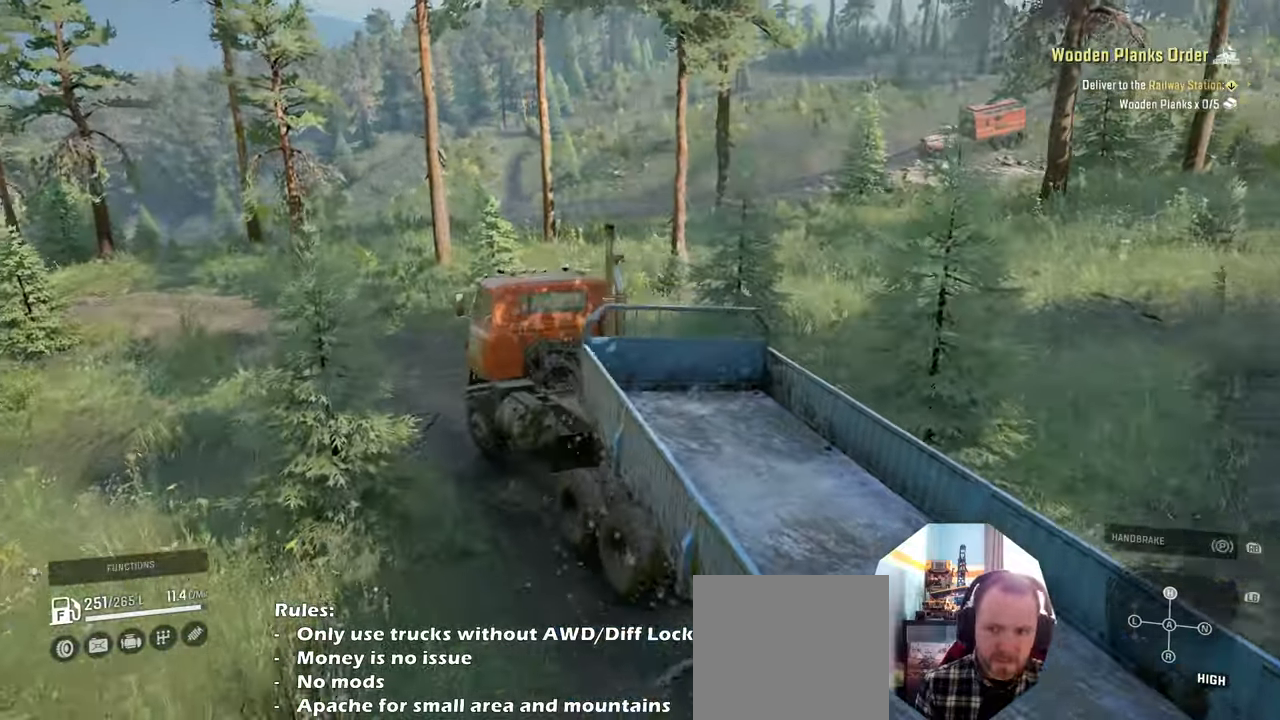
{"buttons": ["R2"], "left_stick": "center", "right_stick": "center", "events": [[133, "left_stick", "left"], [166, "right_stick", "center"], [300, "left_stick", "center"]]}
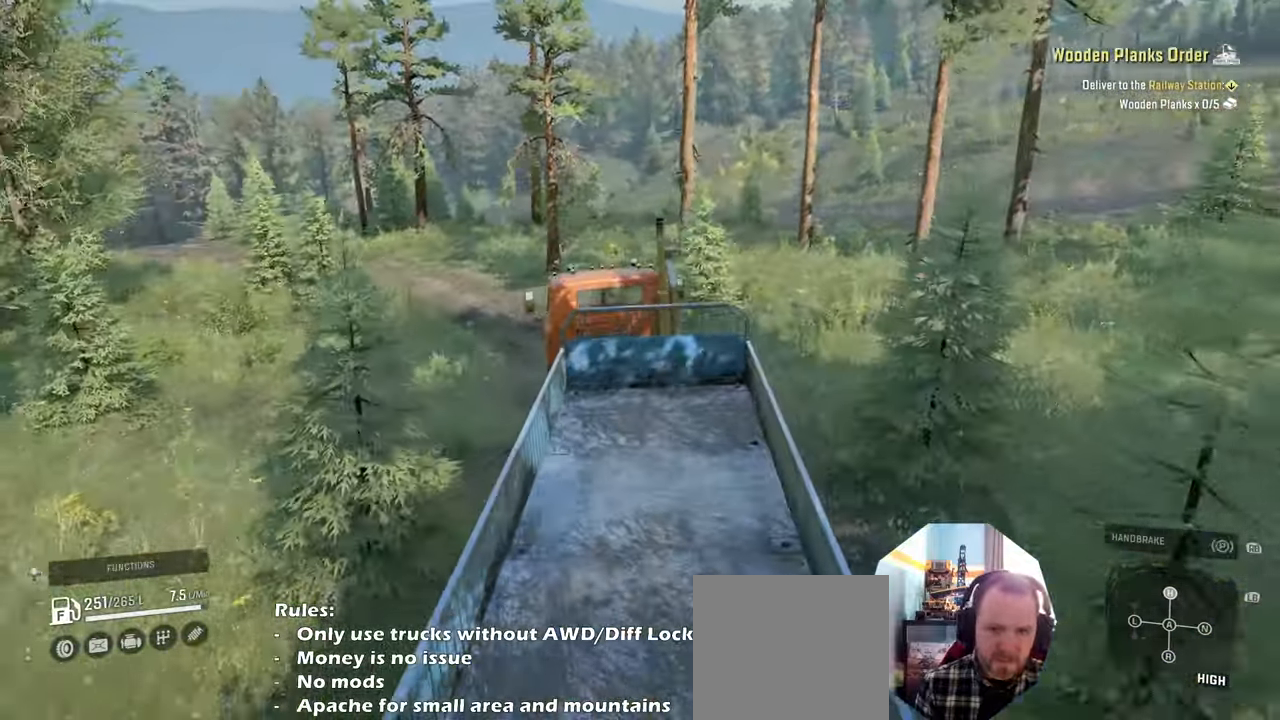
{"buttons": ["R2"], "left_stick": "right", "right_stick": "right", "events": [[100, "left_stick", "left"], [233, "left_stick", "center"], [366, "left_stick", "right"], [366, "right_stick", "right"]]}
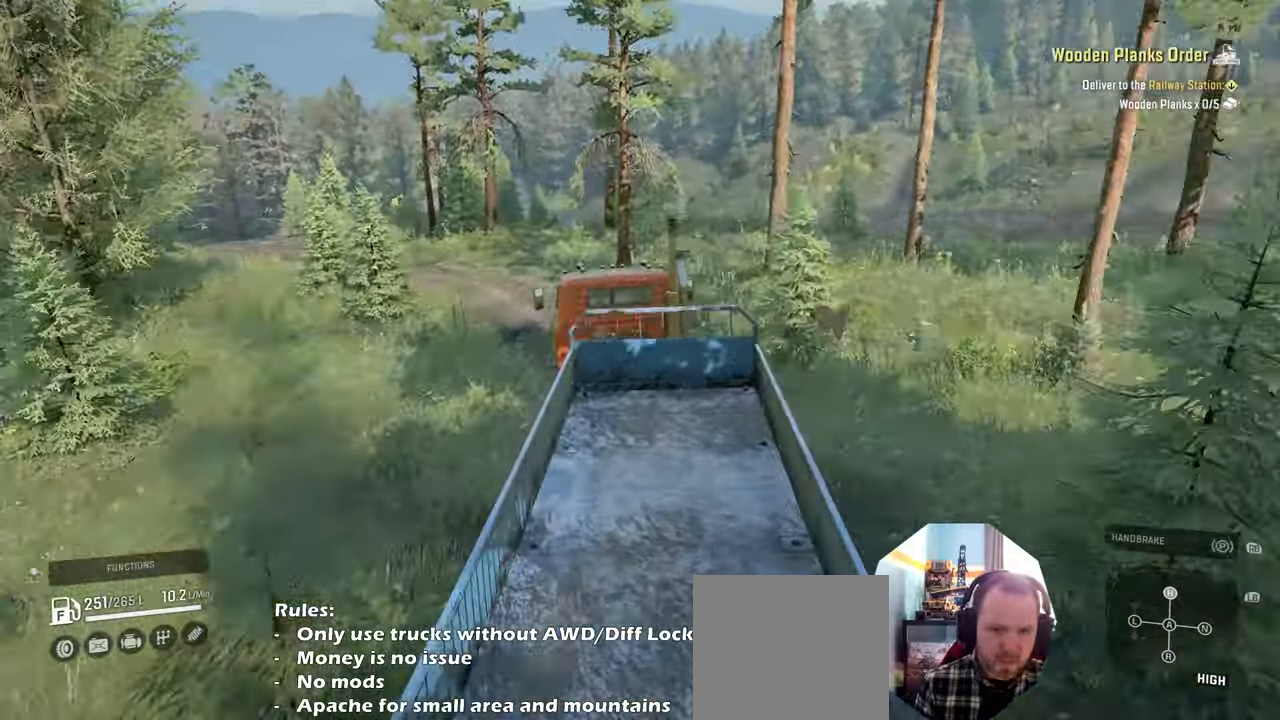
{"buttons": ["R2"], "left_stick": "center", "right_stick": "down-right", "events": [[333, "left_stick", "center"], [466, "right_stick", "down-right"]]}